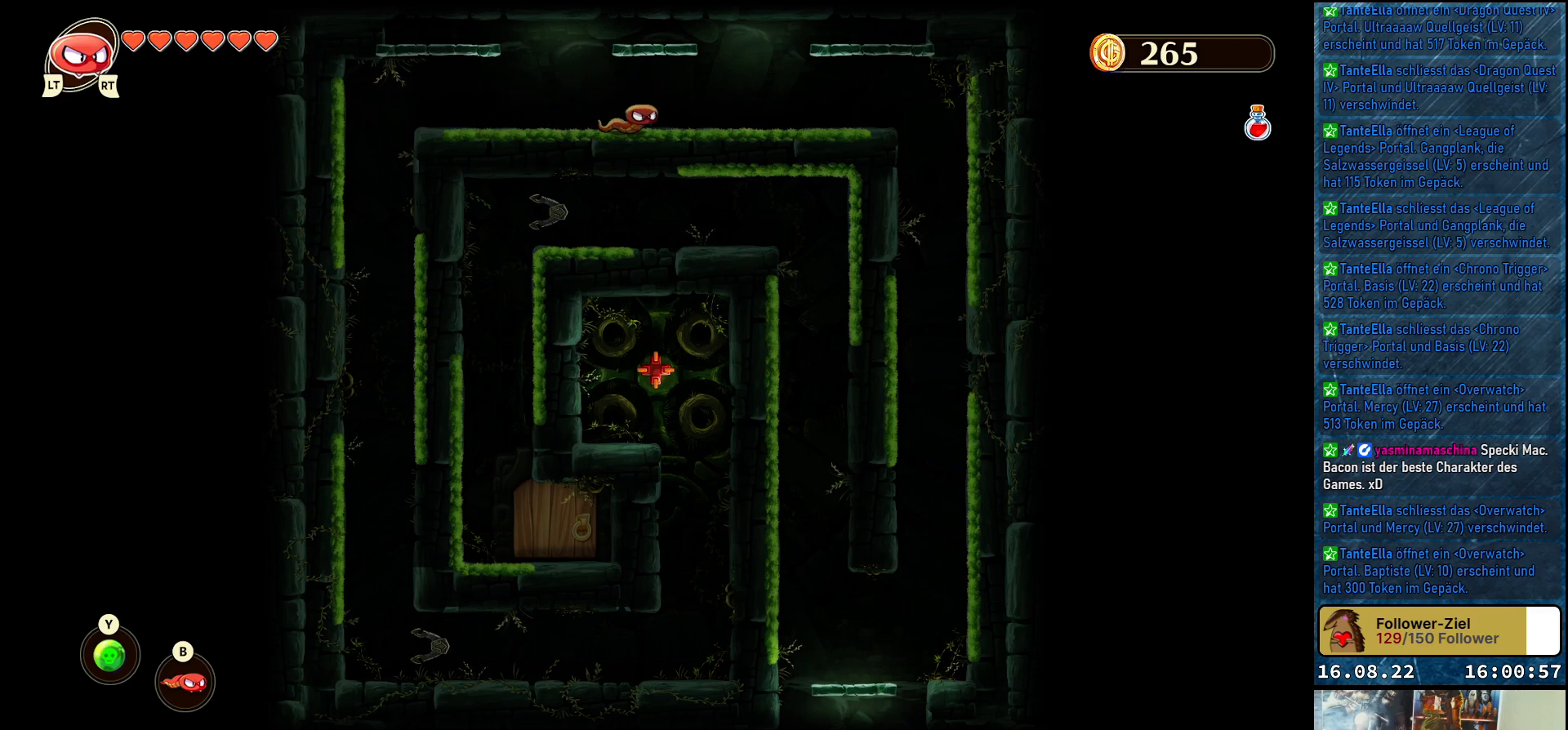
Gameplay with a controller (Xbox layout); each line is a JSON object with the inputs held at the frame after it. "events" lists button and stick changes between this image and that frame as [ms after this image, input, new state], when the widget could be followed in between.
{"buttons": [], "left_stick": "right", "right_stick": "center", "events": []}
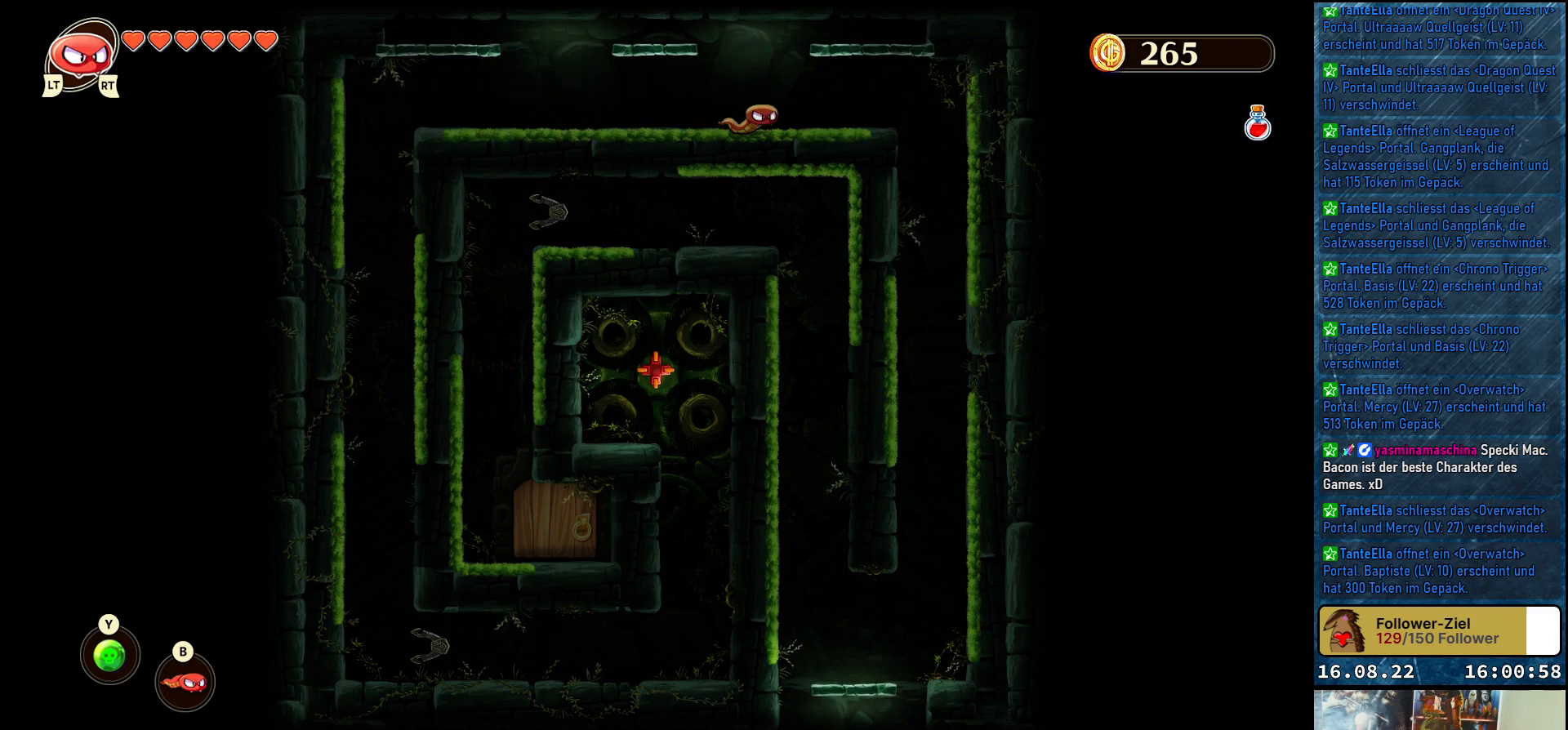
{"buttons": [], "left_stick": "right", "right_stick": "center", "events": []}
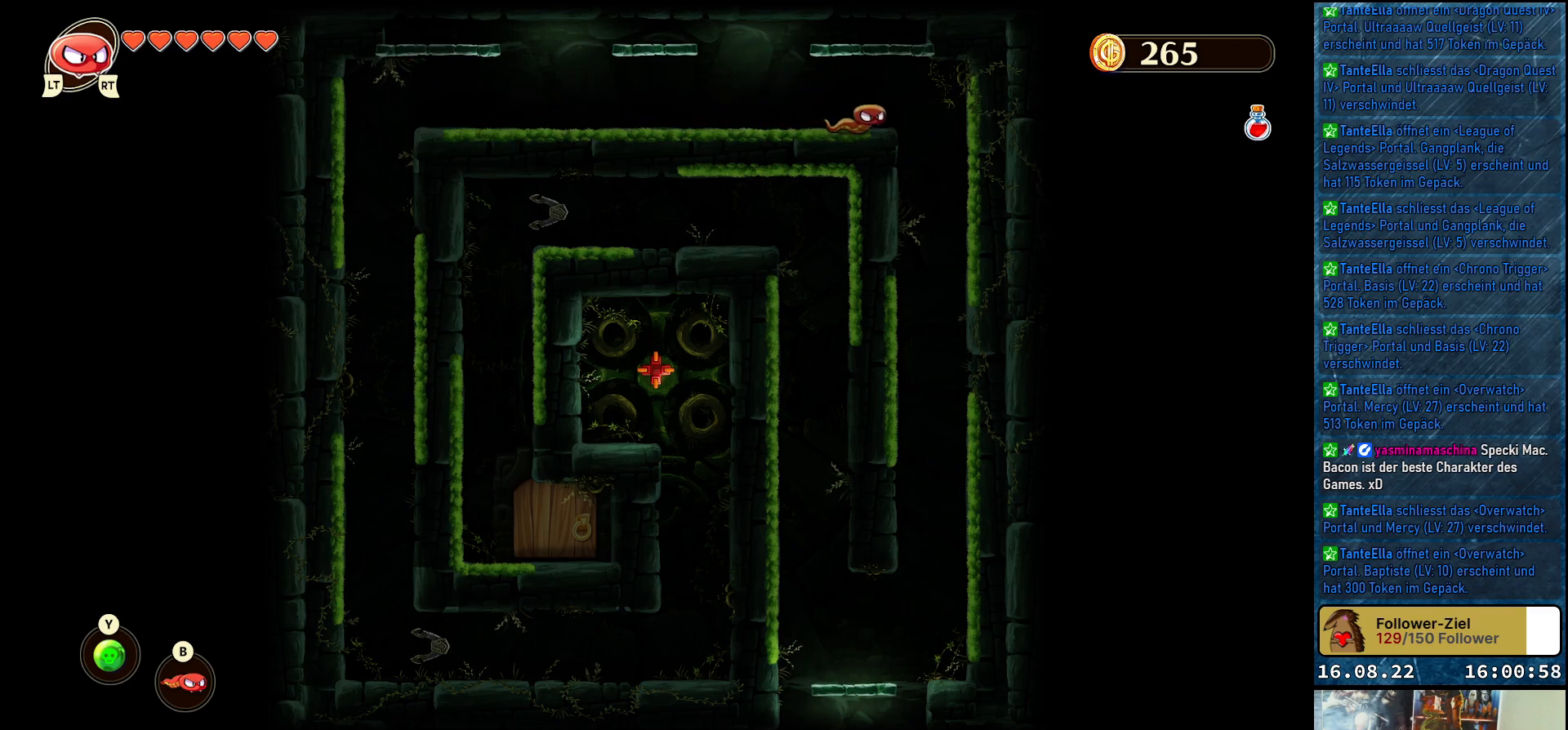
{"buttons": [], "left_stick": "down", "right_stick": "center", "events": [[417, "left_stick", "down"]]}
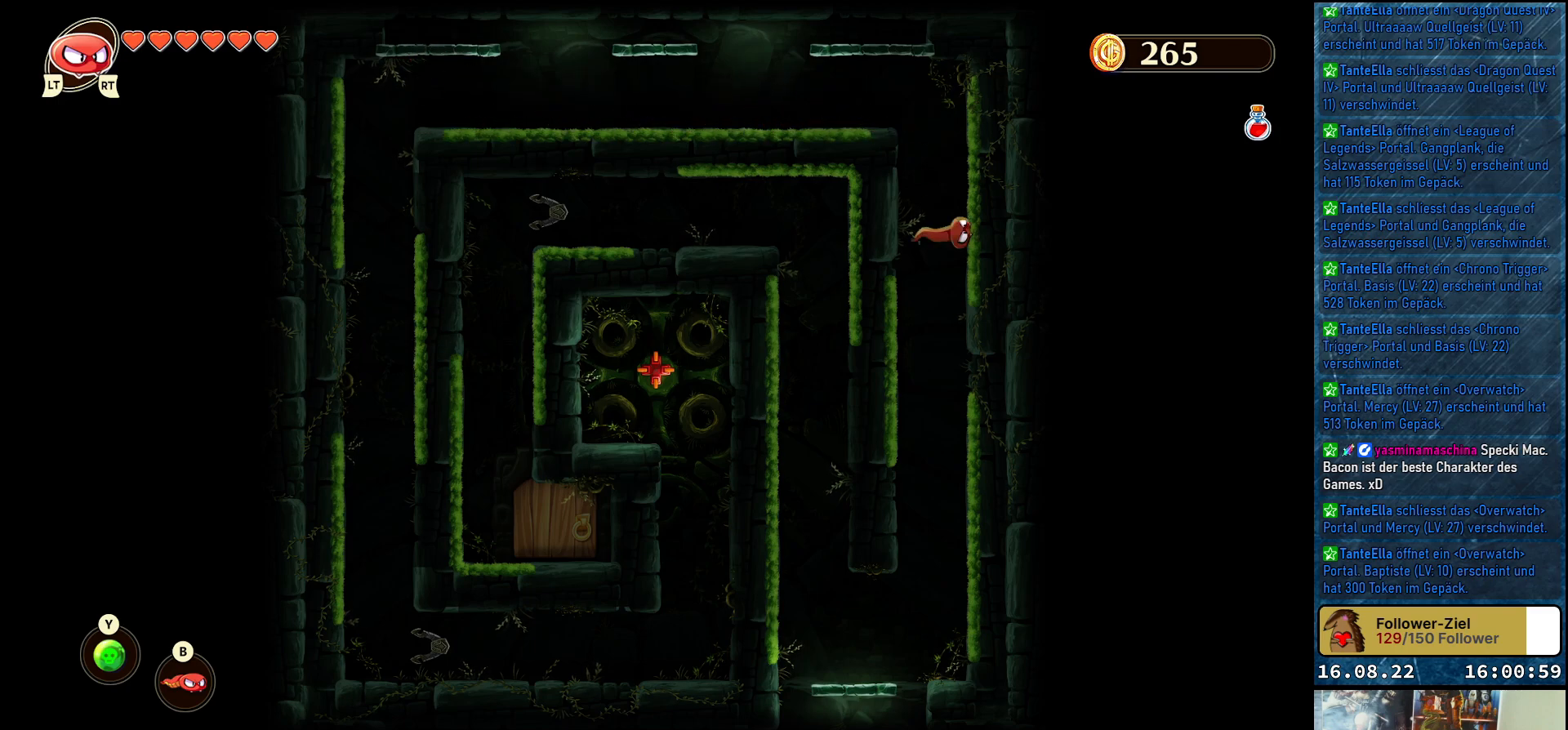
{"buttons": [], "left_stick": "down", "right_stick": "center", "events": []}
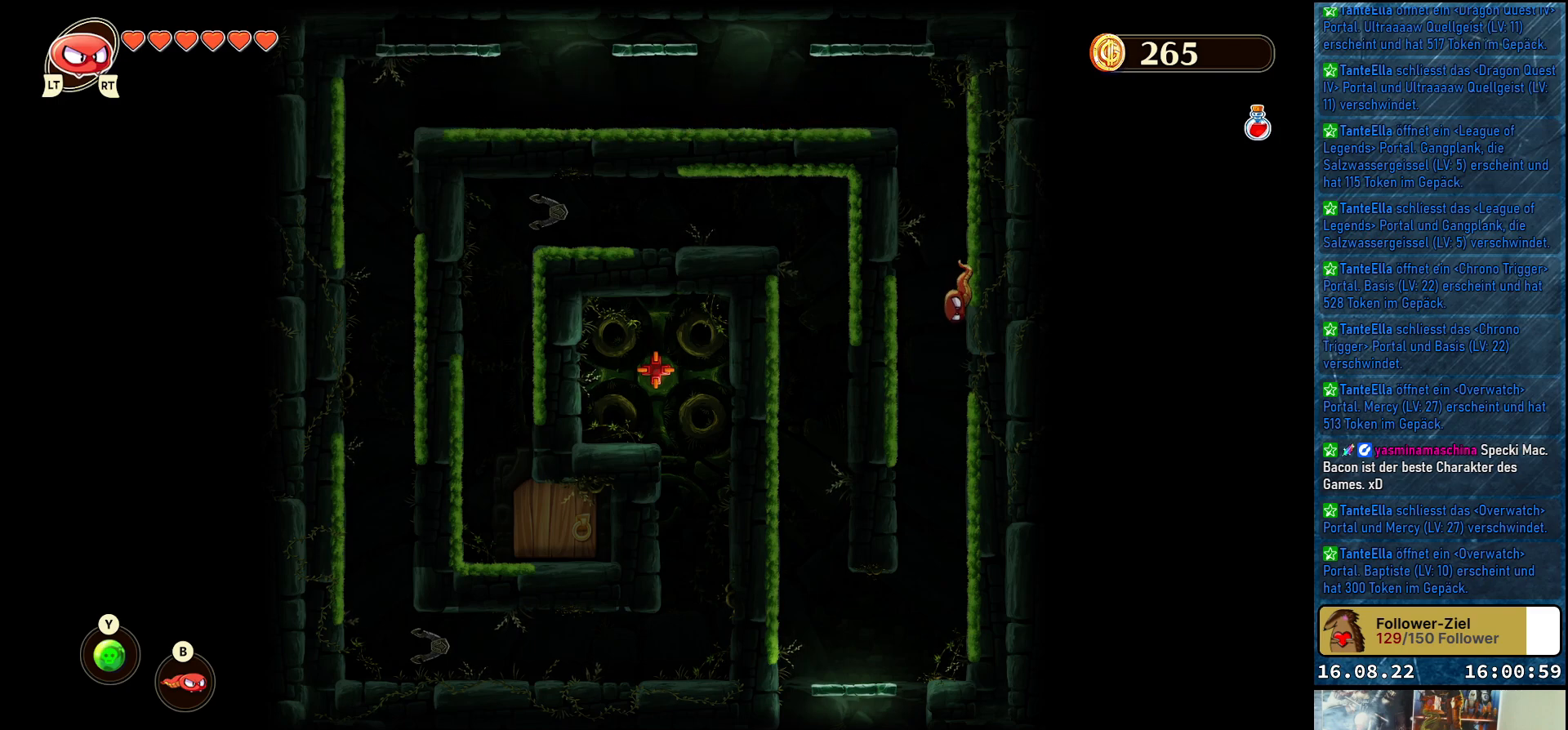
{"buttons": [], "left_stick": "down-left", "right_stick": "center", "events": [[133, "left_stick", "down-left"], [217, "A", "down"], [317, "A", "up"]]}
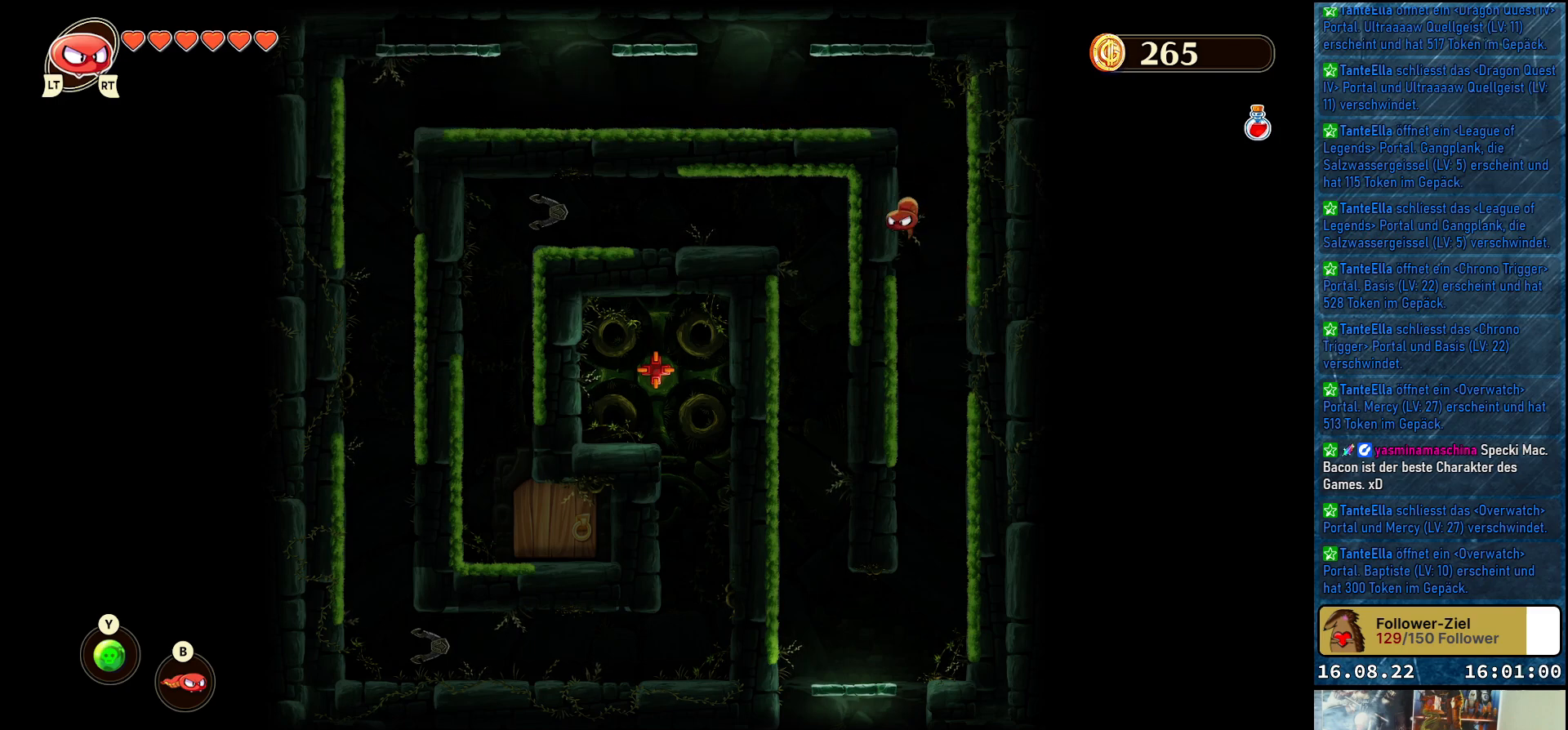
{"buttons": [], "left_stick": "down", "right_stick": "center", "events": [[250, "left_stick", "down"]]}
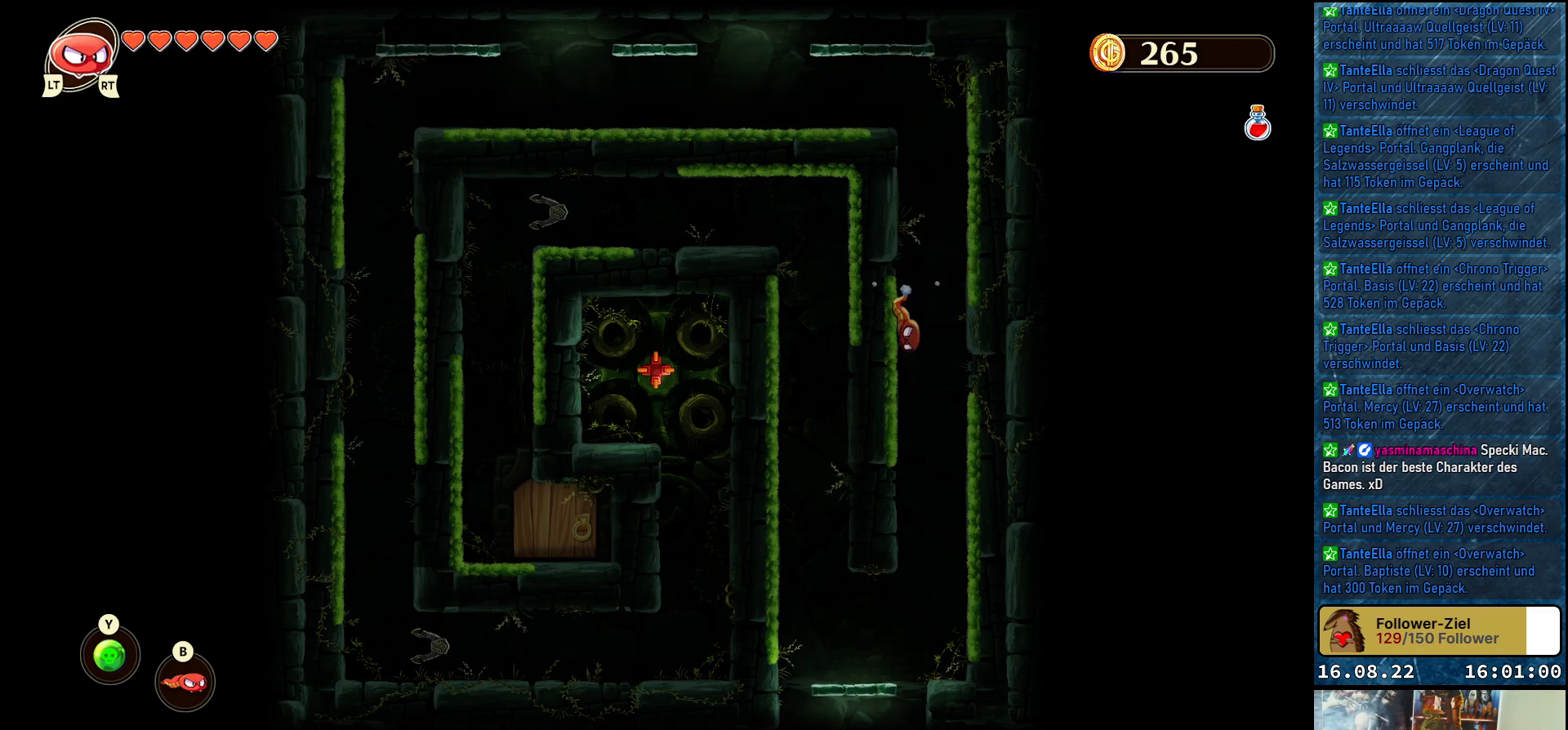
{"buttons": [], "left_stick": "down", "right_stick": "center", "events": []}
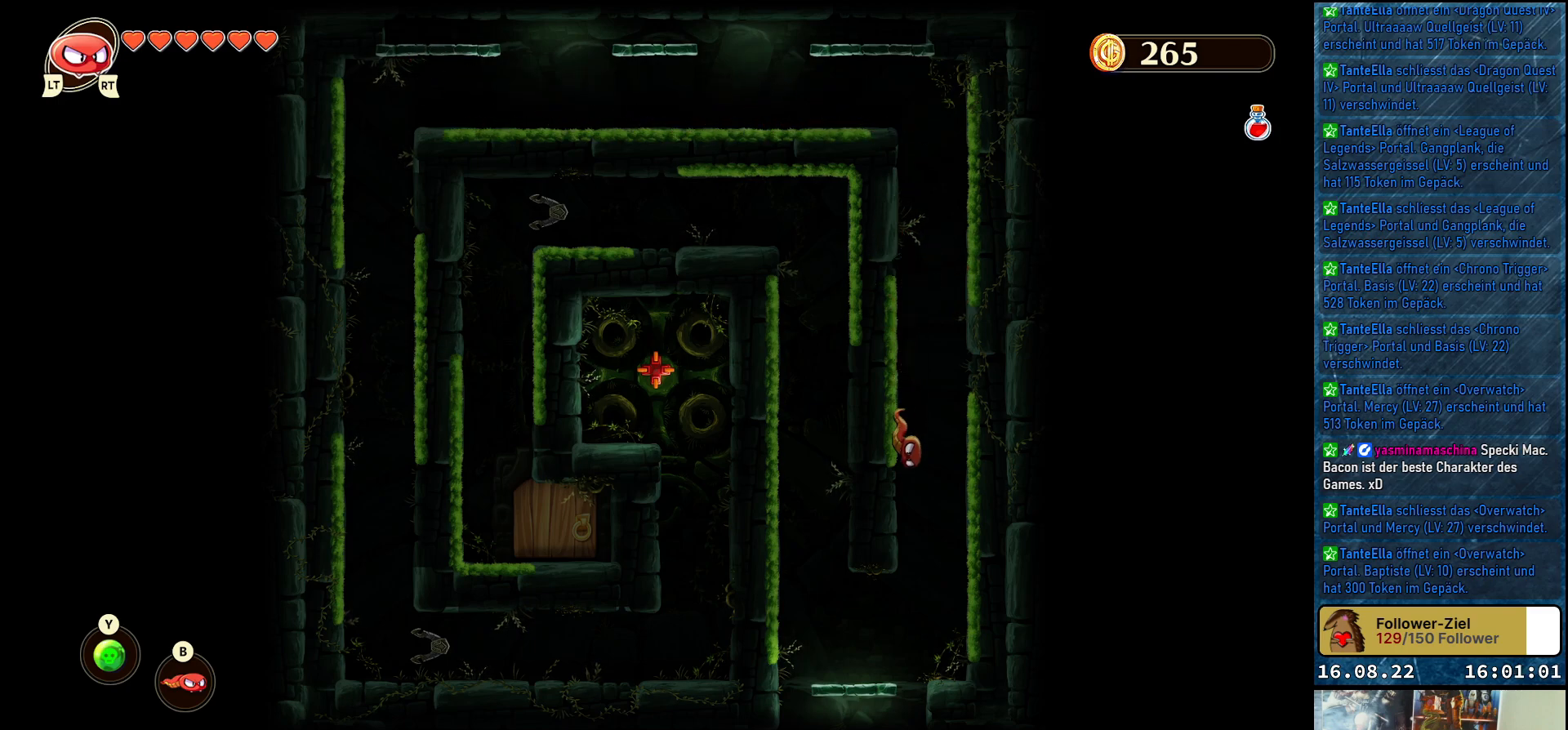
{"buttons": ["A"], "left_stick": "down", "right_stick": "center", "events": [[500, "A", "down"]]}
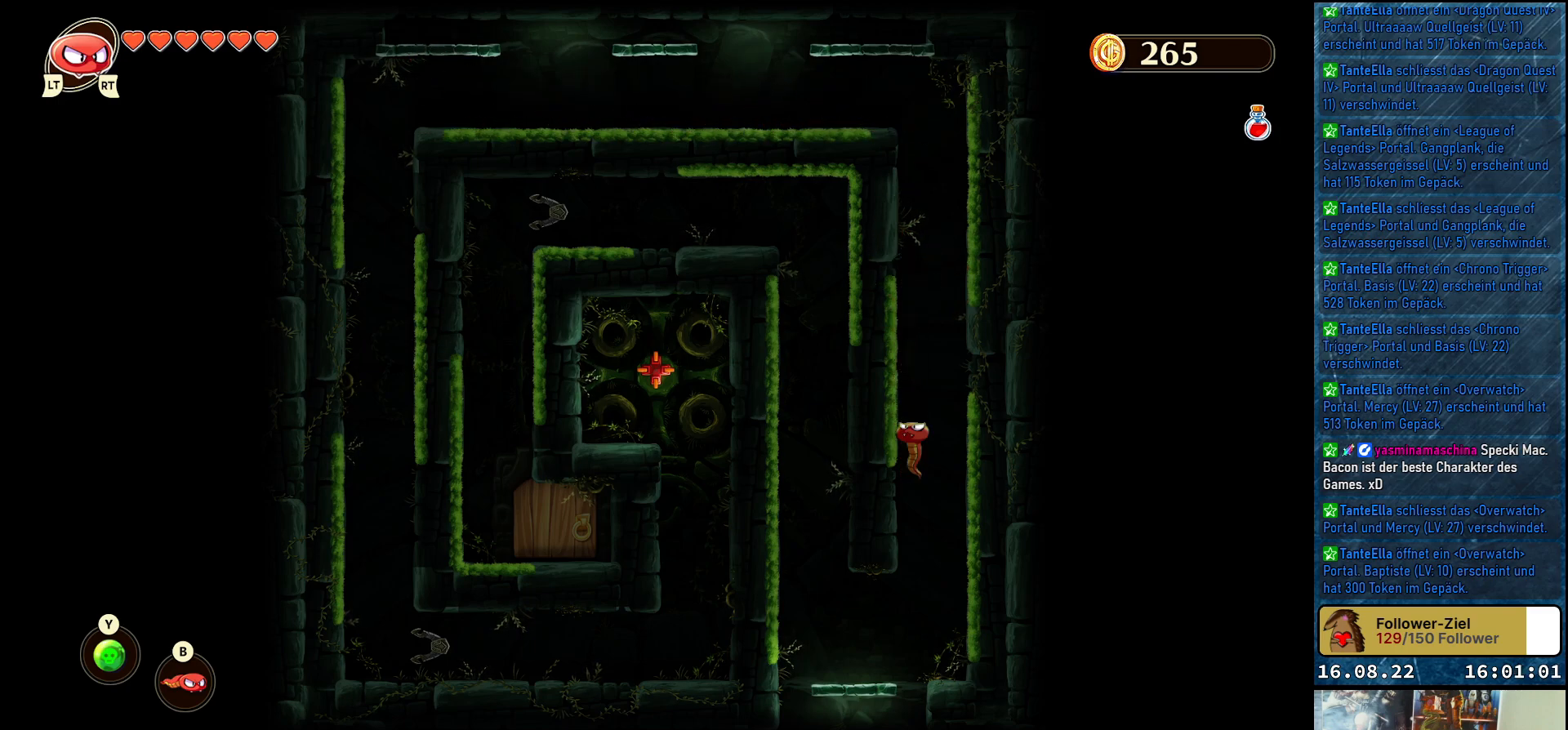
{"buttons": [], "left_stick": "down", "right_stick": "center", "events": [[67, "A", "up"]]}
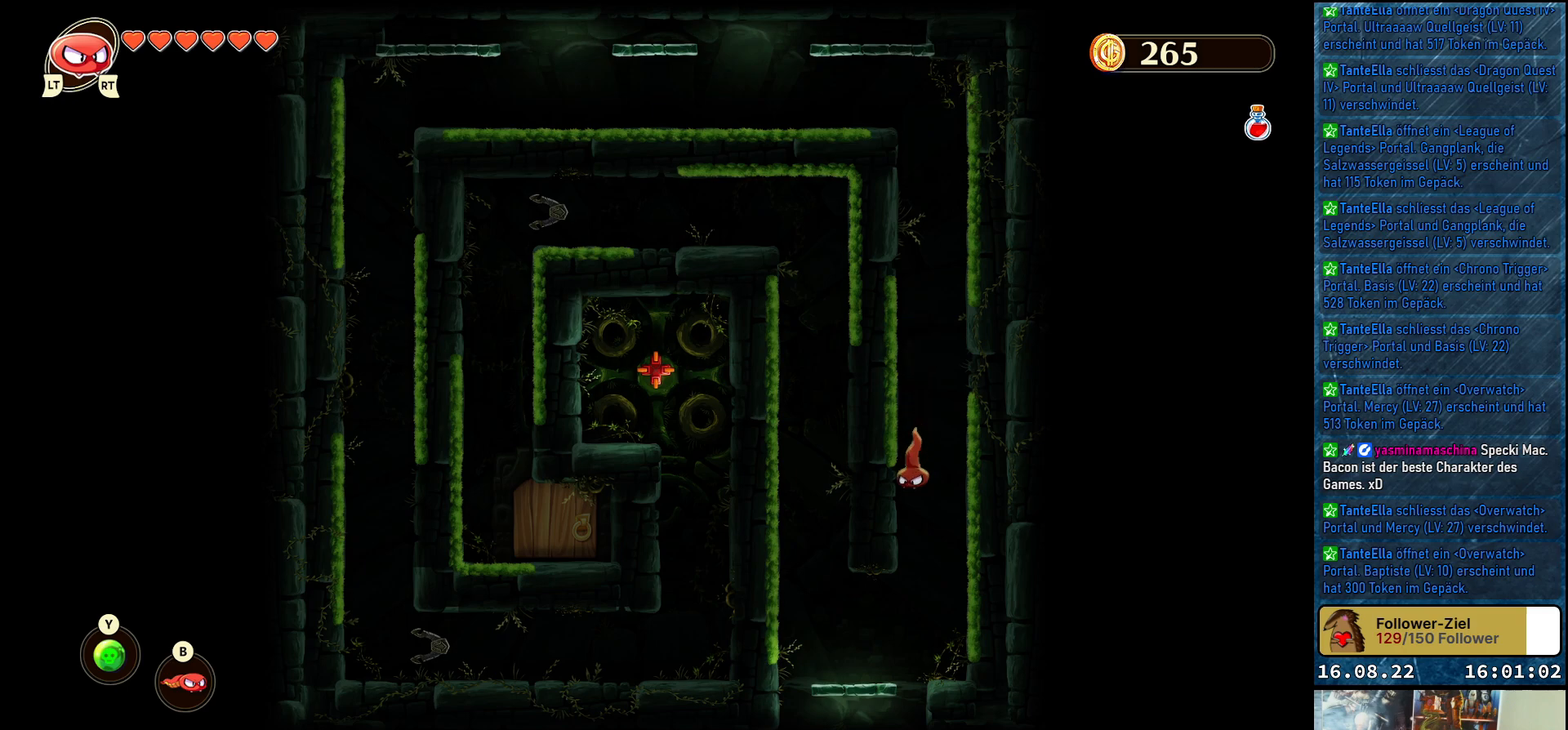
{"buttons": [], "left_stick": "center", "right_stick": "center", "events": [[33, "left_stick", "down-right"], [450, "left_stick", "center"]]}
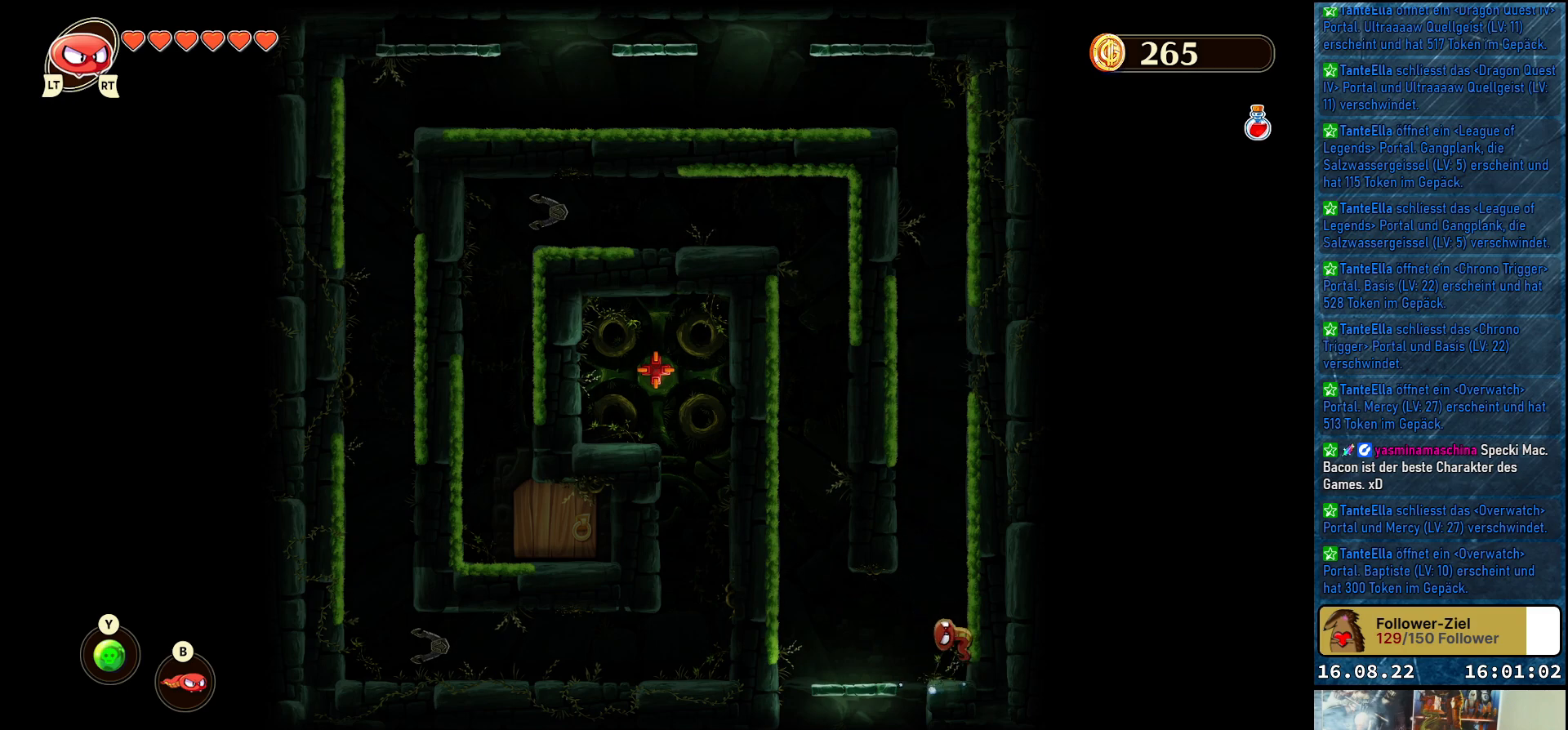
{"buttons": [], "left_stick": "up-left", "right_stick": "center", "events": [[400, "left_stick", "up-left"]]}
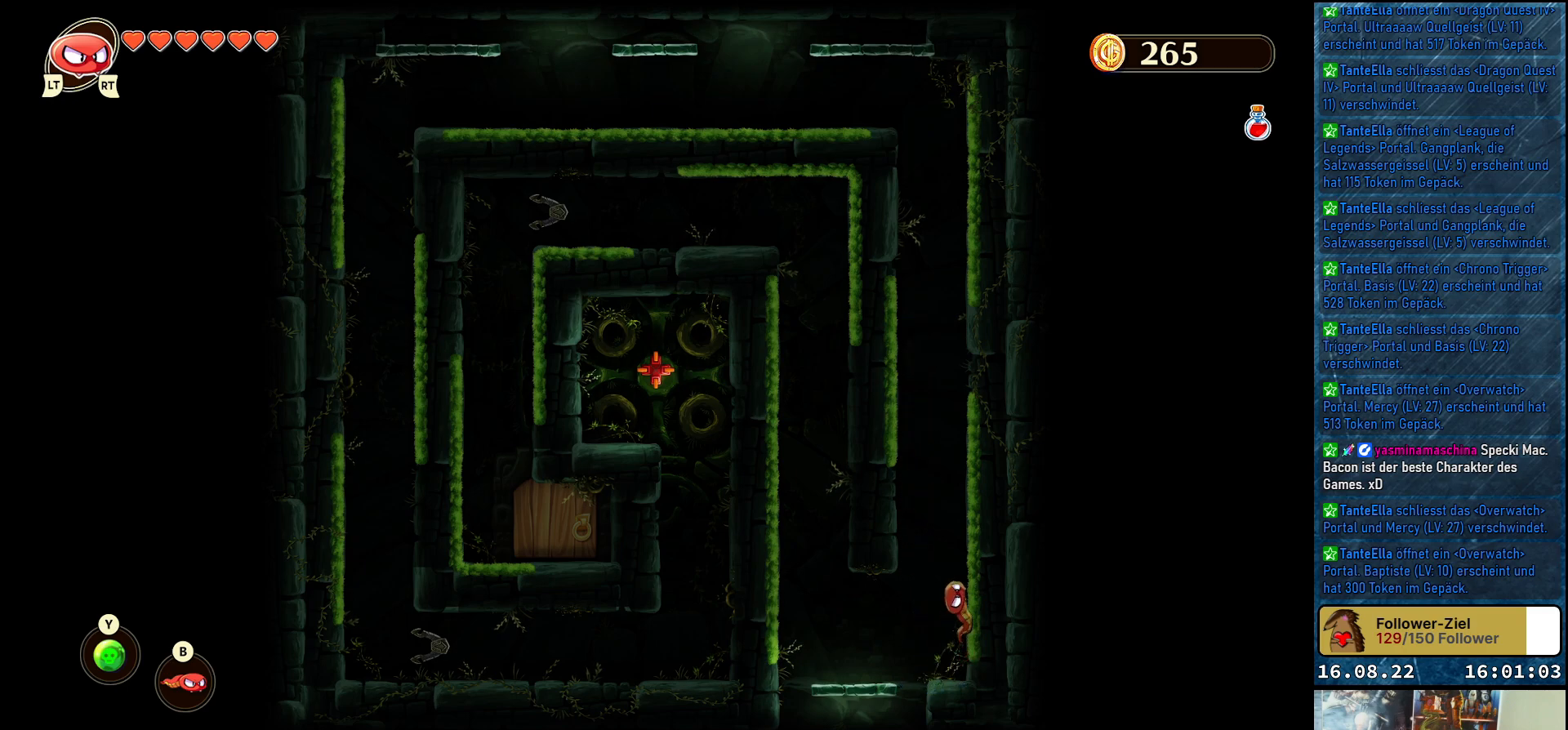
{"buttons": [], "left_stick": "center", "right_stick": "center", "events": [[33, "left_stick", "center"]]}
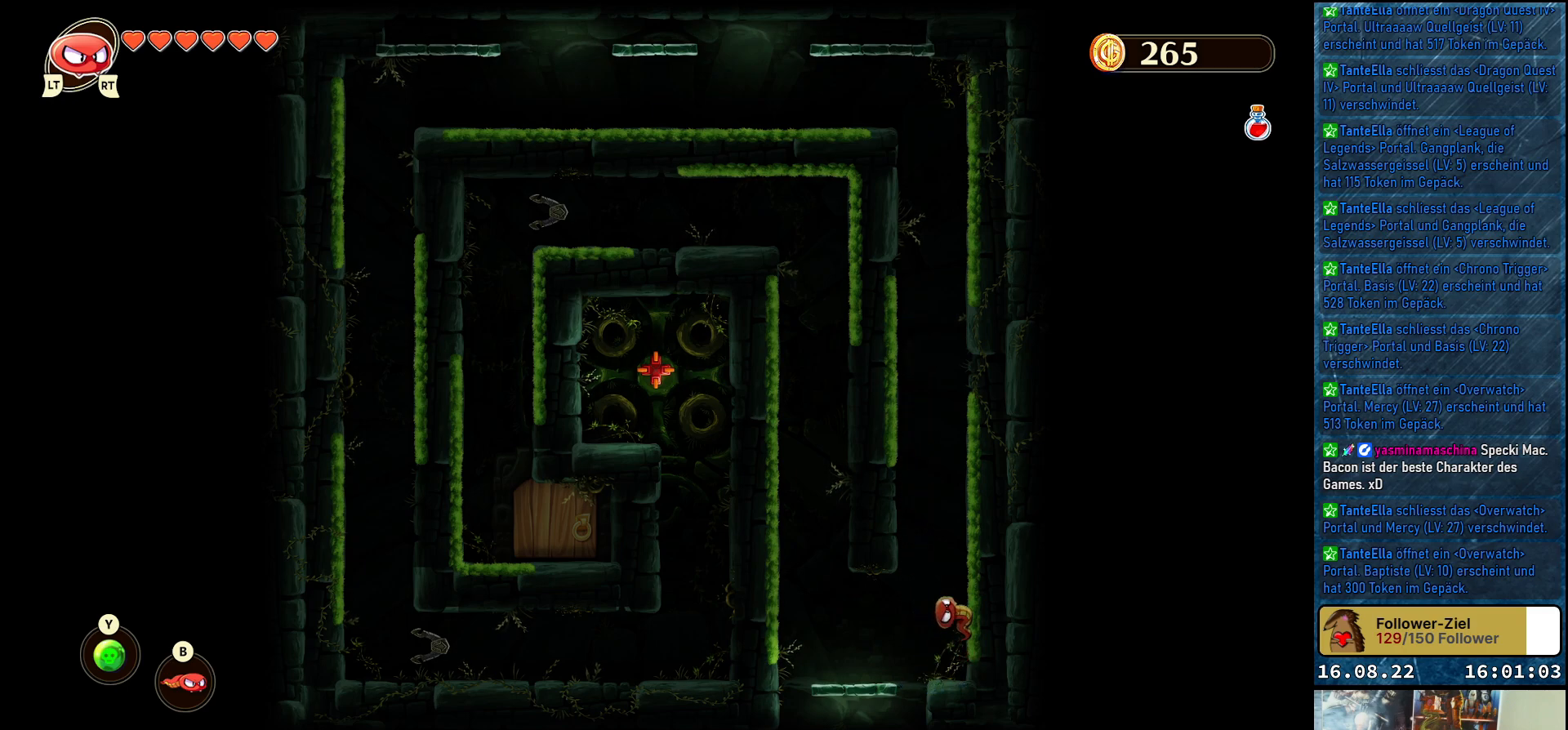
{"buttons": [], "left_stick": "center", "right_stick": "center", "events": [[233, "A", "down"], [317, "A", "up"]]}
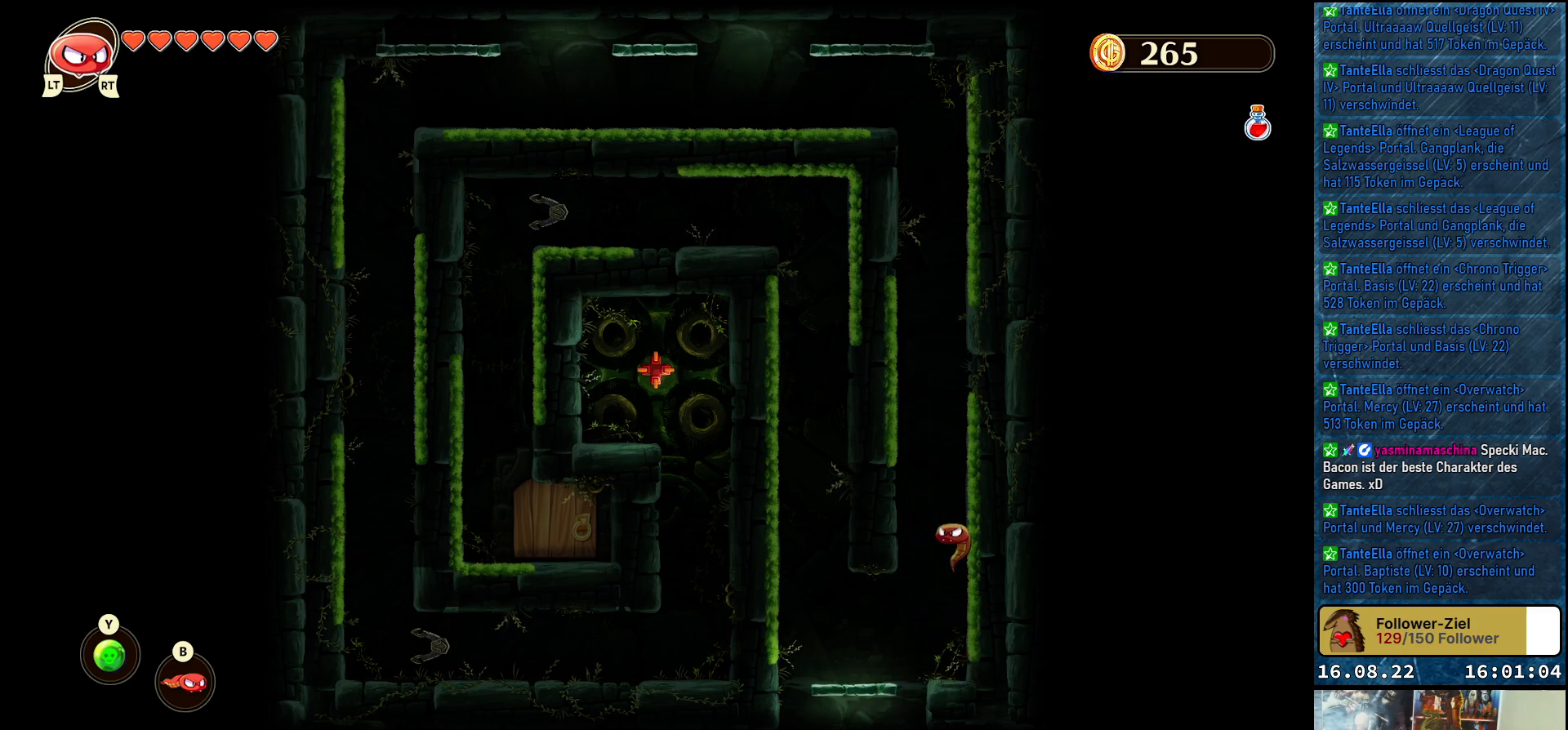
{"buttons": [], "left_stick": "center", "right_stick": "center", "events": []}
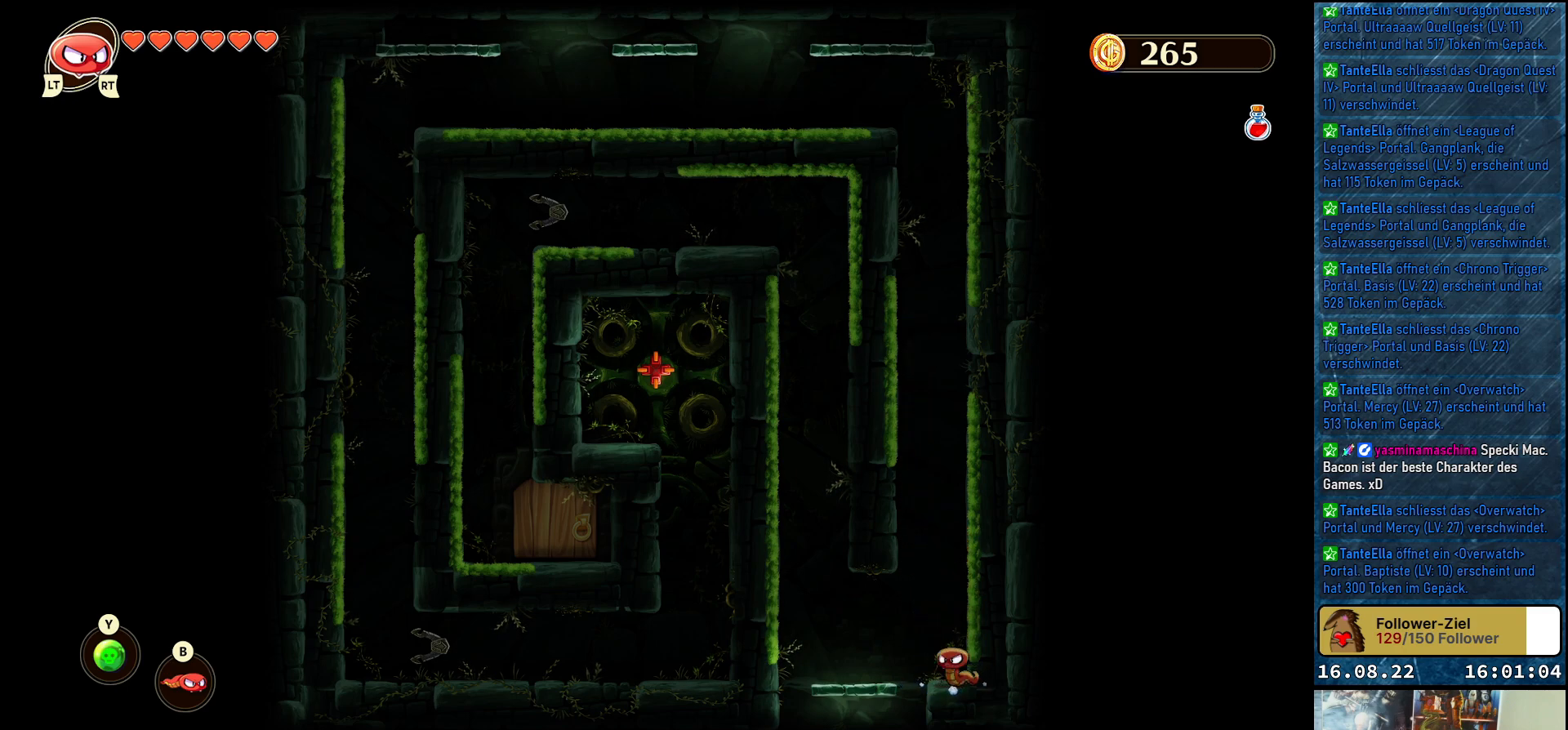
{"buttons": [], "left_stick": "left", "right_stick": "center", "events": [[267, "left_stick", "left"], [367, "A", "down"], [450, "A", "up"]]}
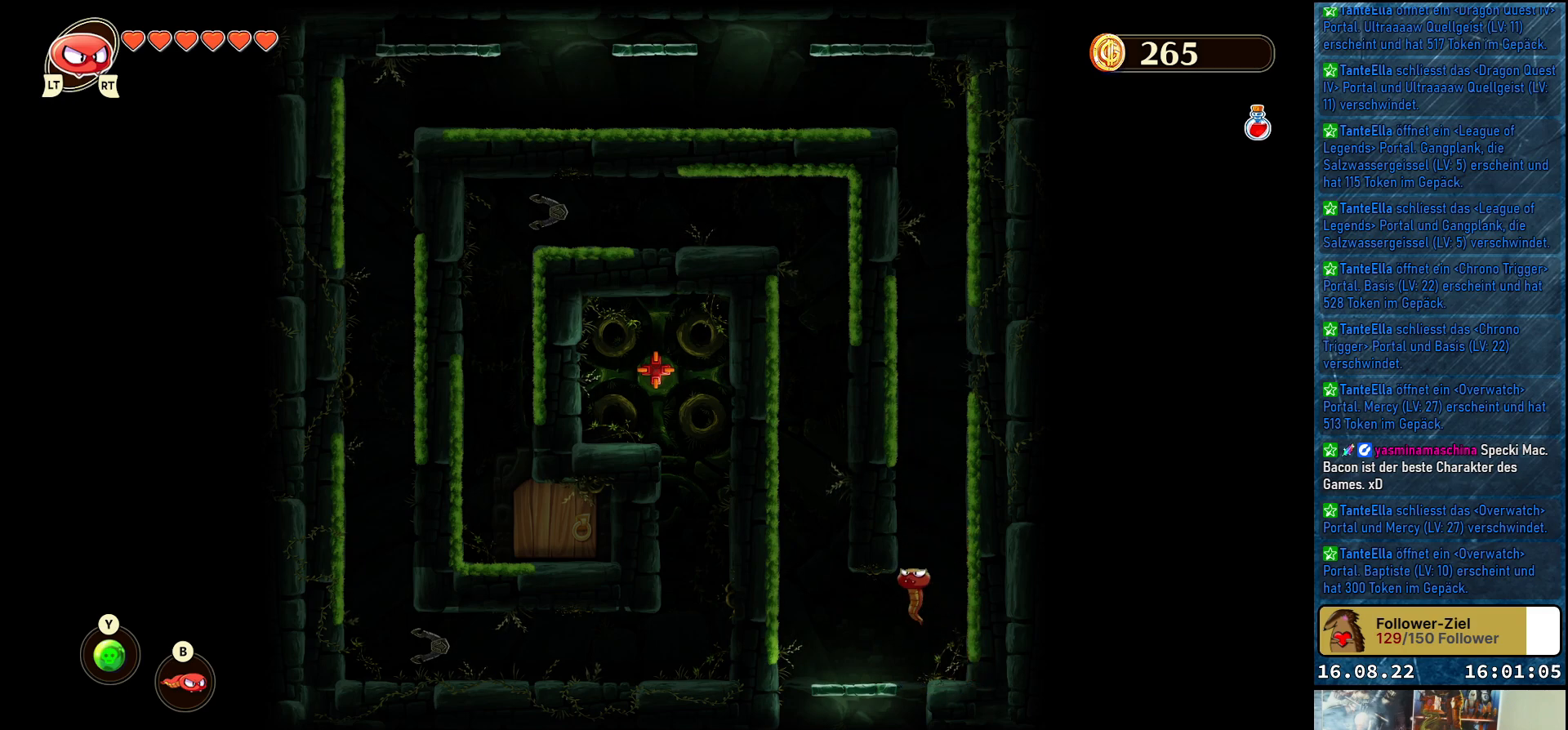
{"buttons": [], "left_stick": "left", "right_stick": "center", "events": [[133, "left_stick", "center"], [400, "left_stick", "left"]]}
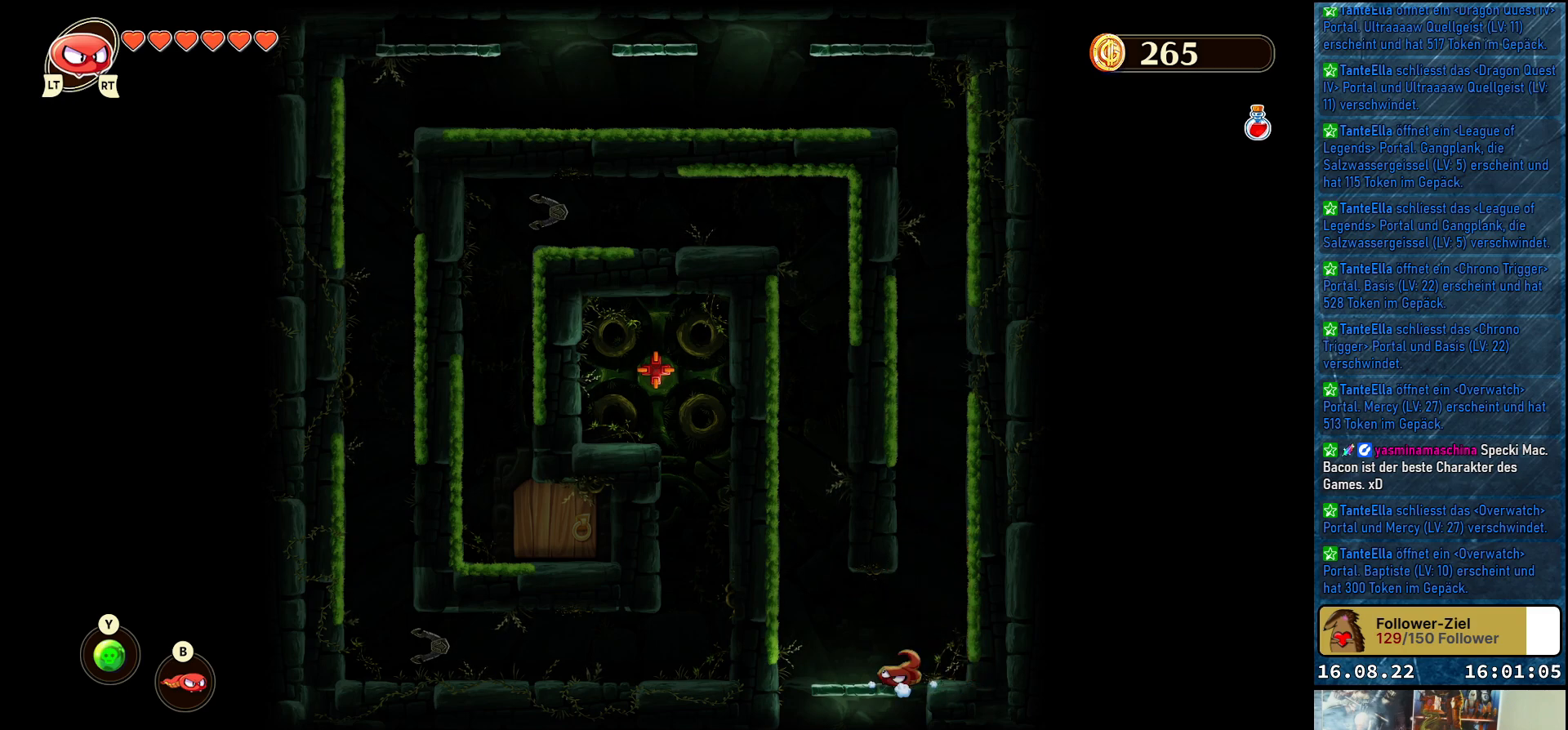
{"buttons": ["A"], "left_stick": "up-left", "right_stick": "center", "events": [[83, "left_stick", "center"], [317, "left_stick", "left"], [400, "left_stick", "up-left"], [500, "A", "down"]]}
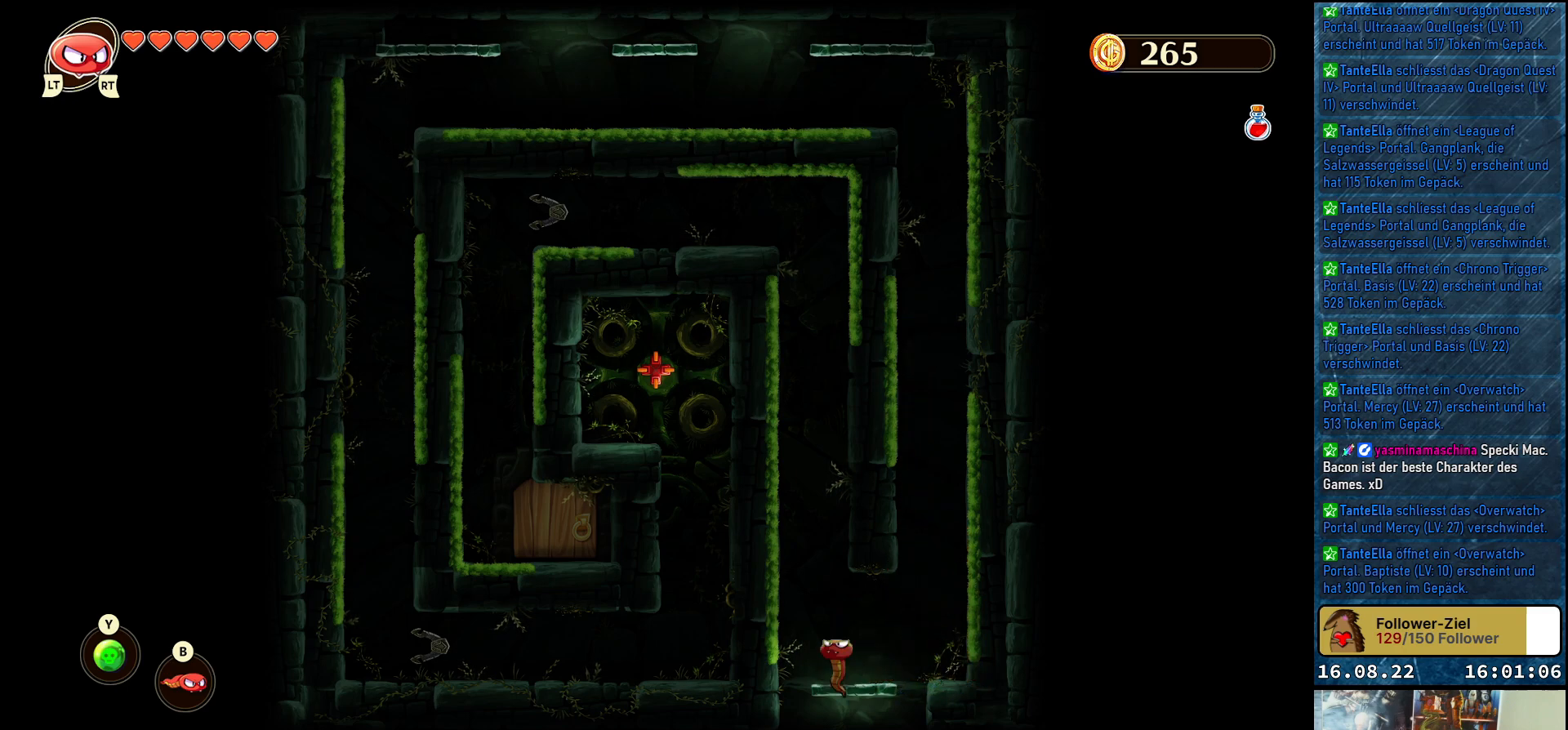
{"buttons": [], "left_stick": "up-left", "right_stick": "center", "events": [[183, "A", "up"]]}
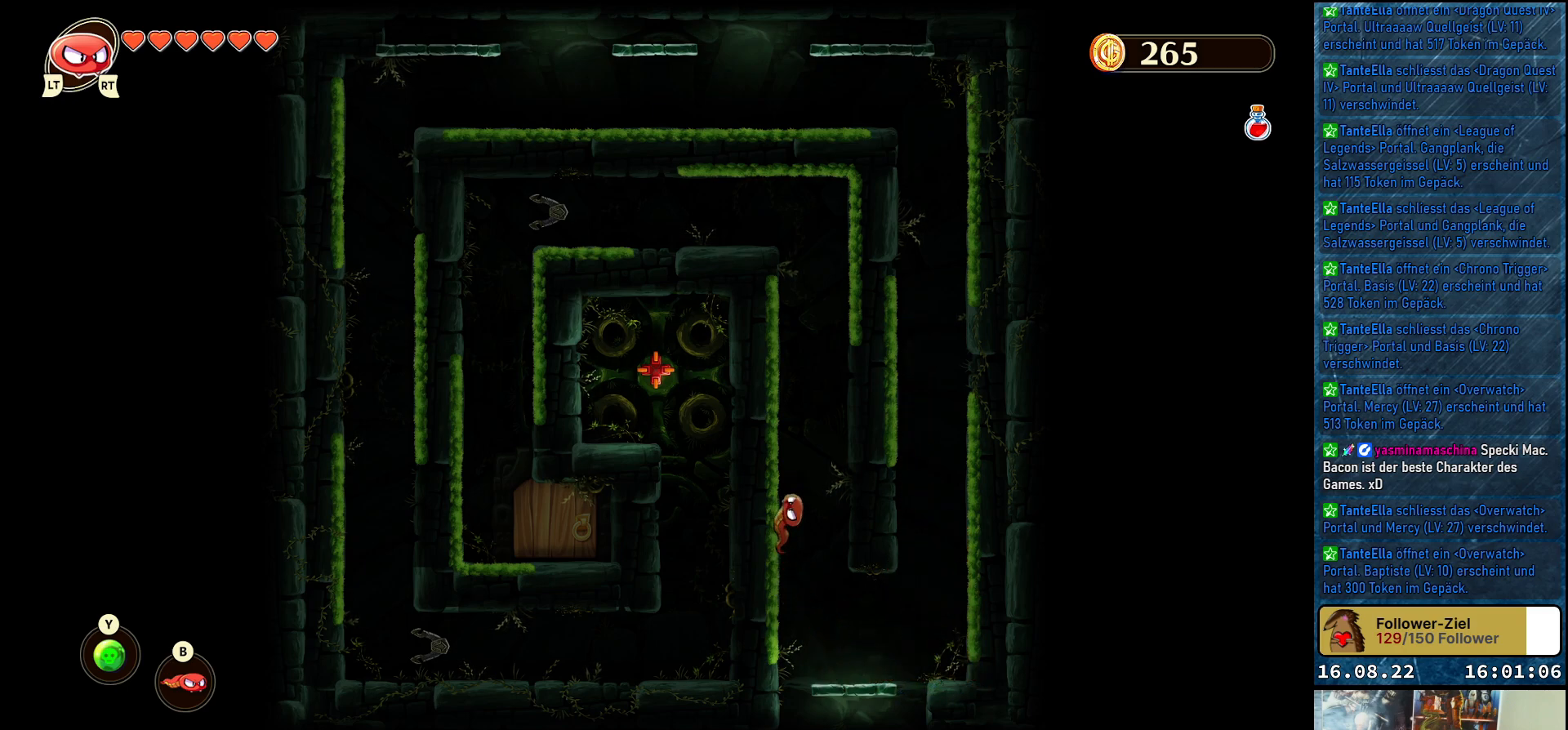
{"buttons": [], "left_stick": "up-left", "right_stick": "center", "events": []}
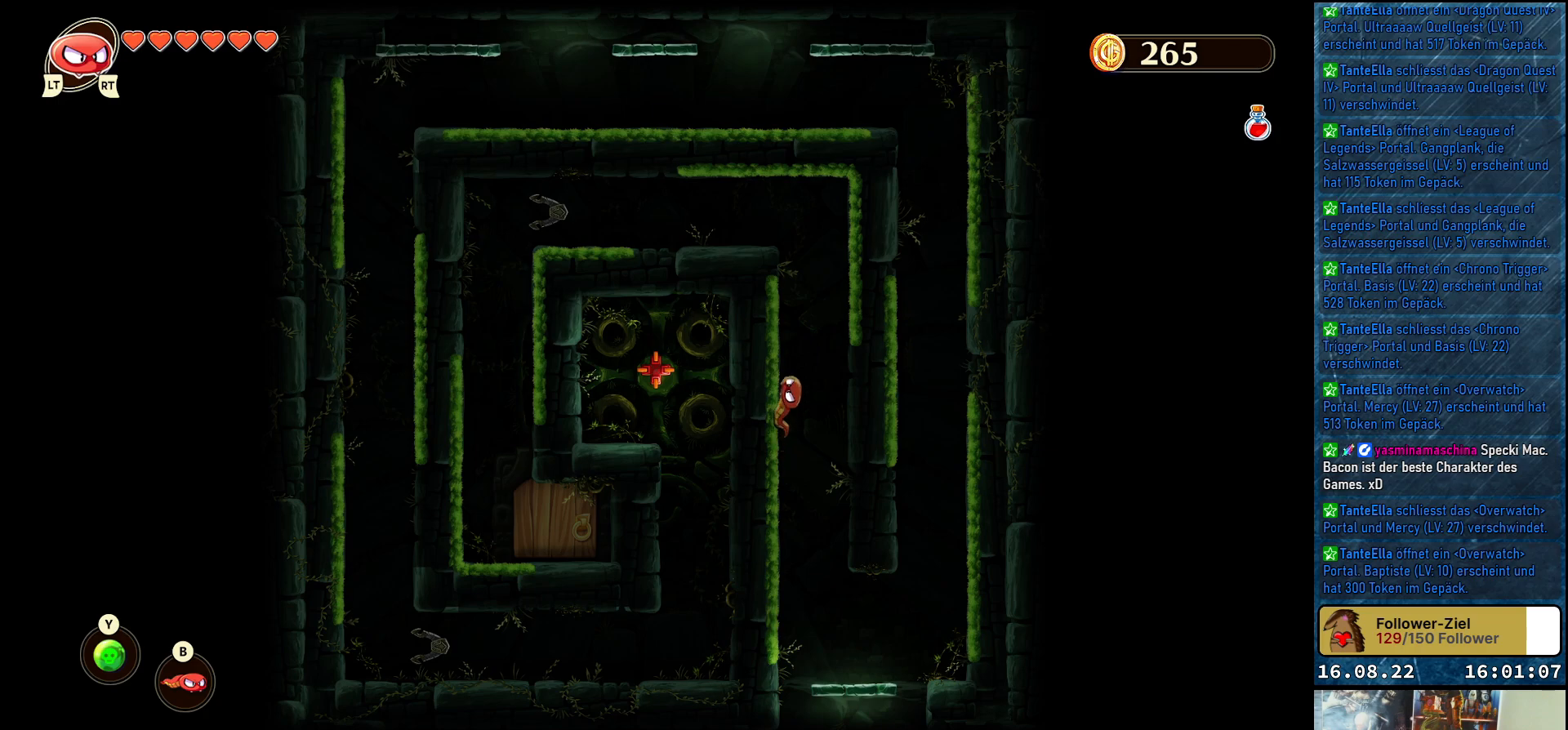
{"buttons": [], "left_stick": "right", "right_stick": "center", "events": [[333, "A", "down"], [350, "left_stick", "right"], [483, "A", "up"]]}
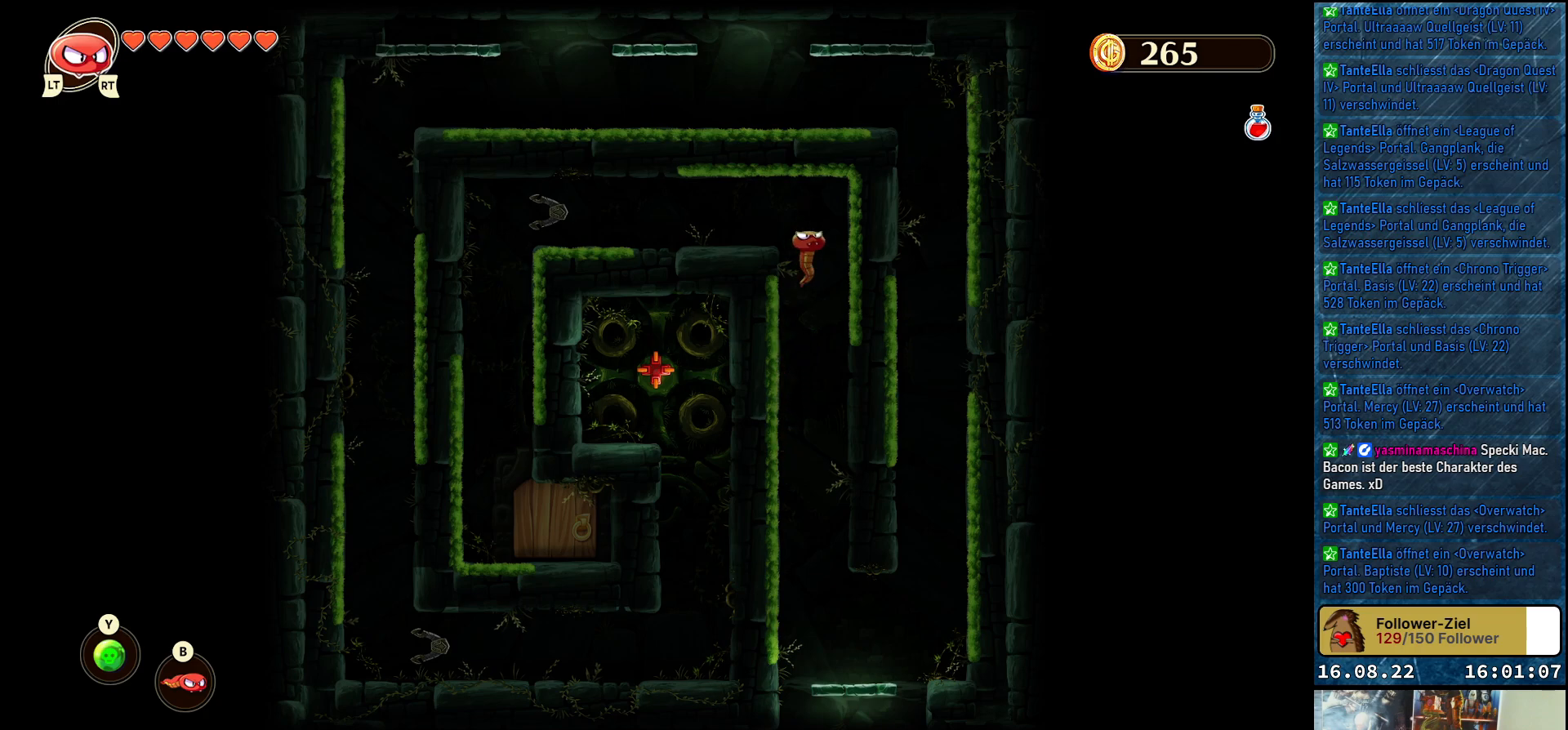
{"buttons": [], "left_stick": "up-left", "right_stick": "center", "events": [[233, "left_stick", "up-left"], [300, "A", "down"], [433, "A", "up"]]}
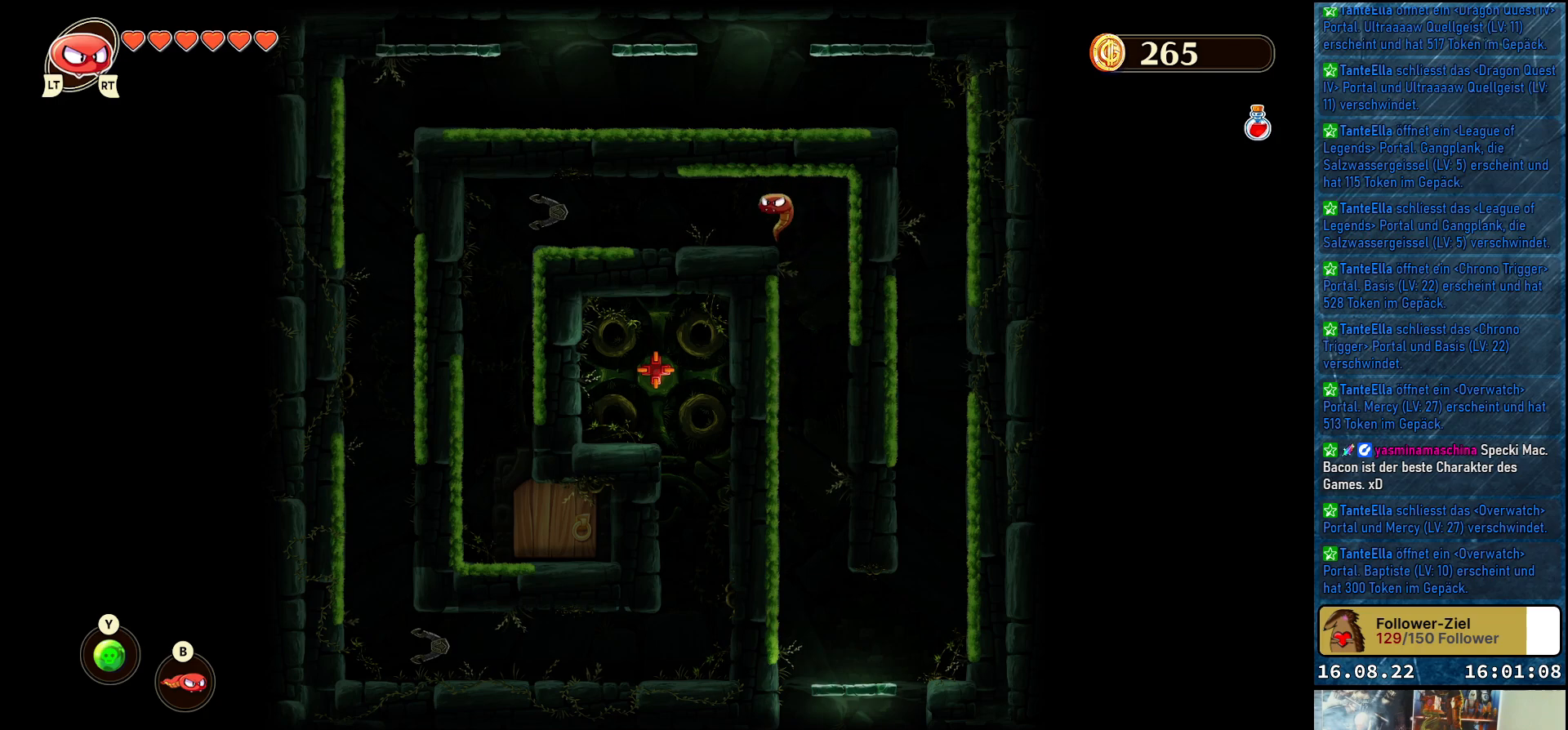
{"buttons": ["A"], "left_stick": "up-left", "right_stick": "center", "events": [[433, "A", "down"]]}
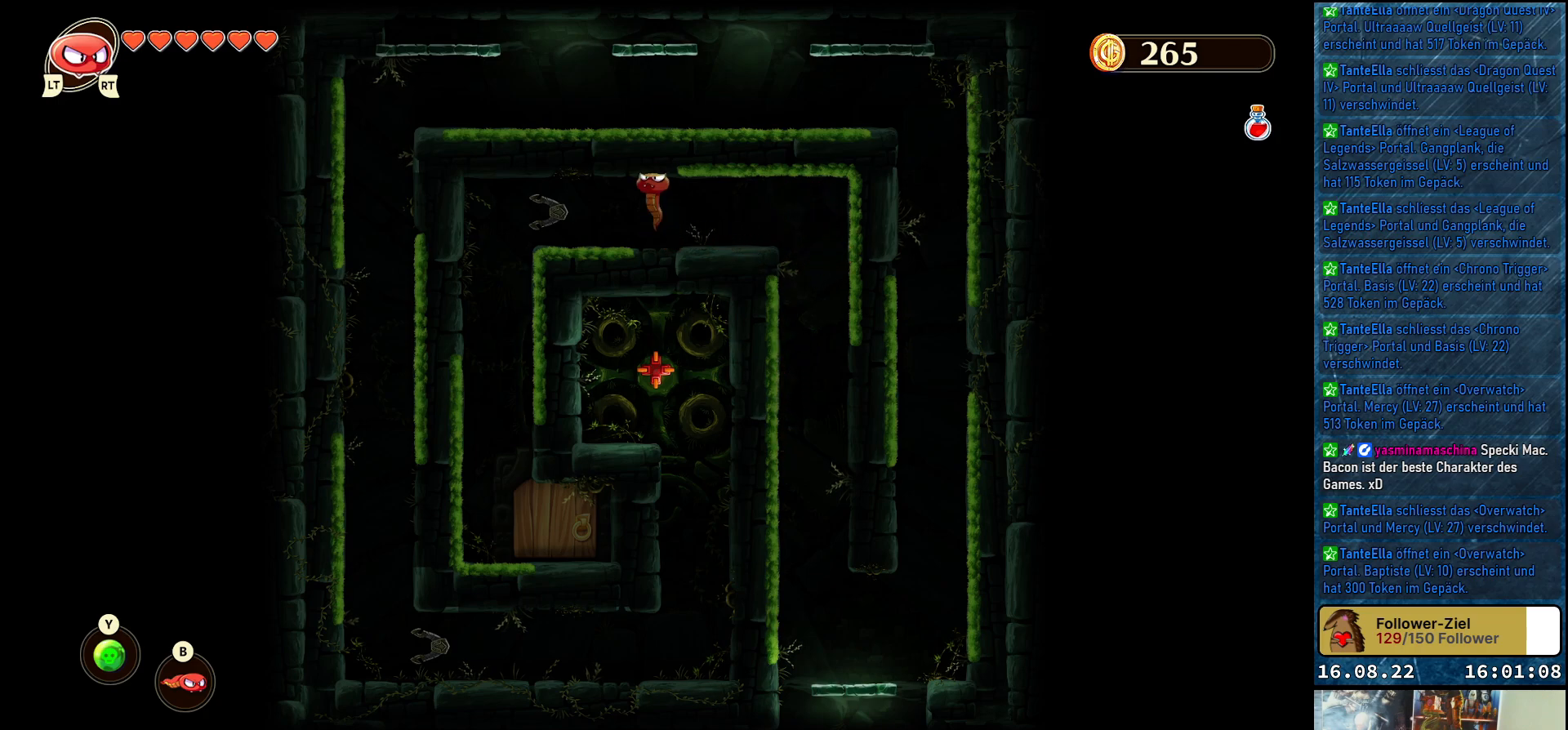
{"buttons": [], "left_stick": "up-left", "right_stick": "center", "events": [[33, "A", "up"]]}
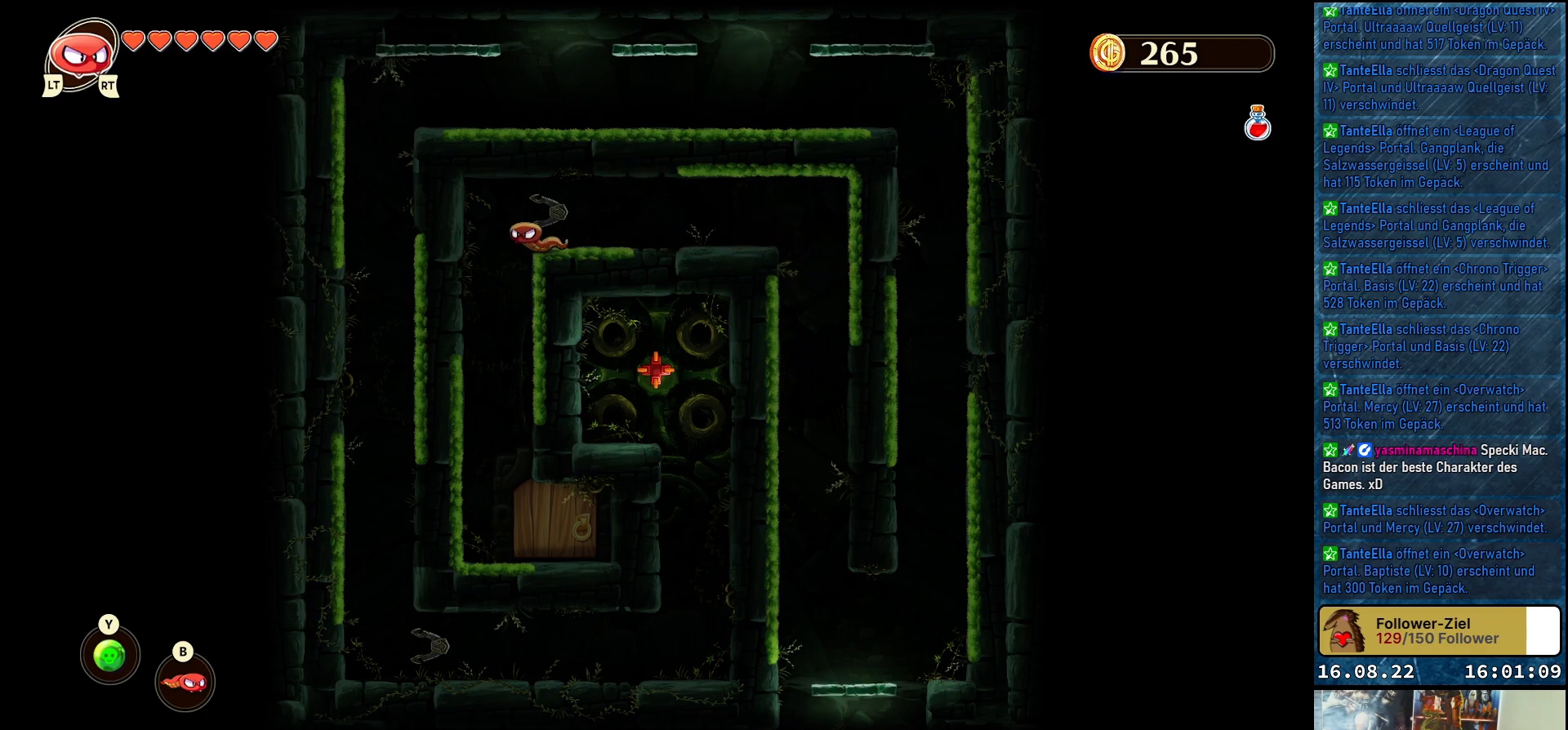
{"buttons": [], "left_stick": "center", "right_stick": "center", "events": [[317, "left_stick", "center"]]}
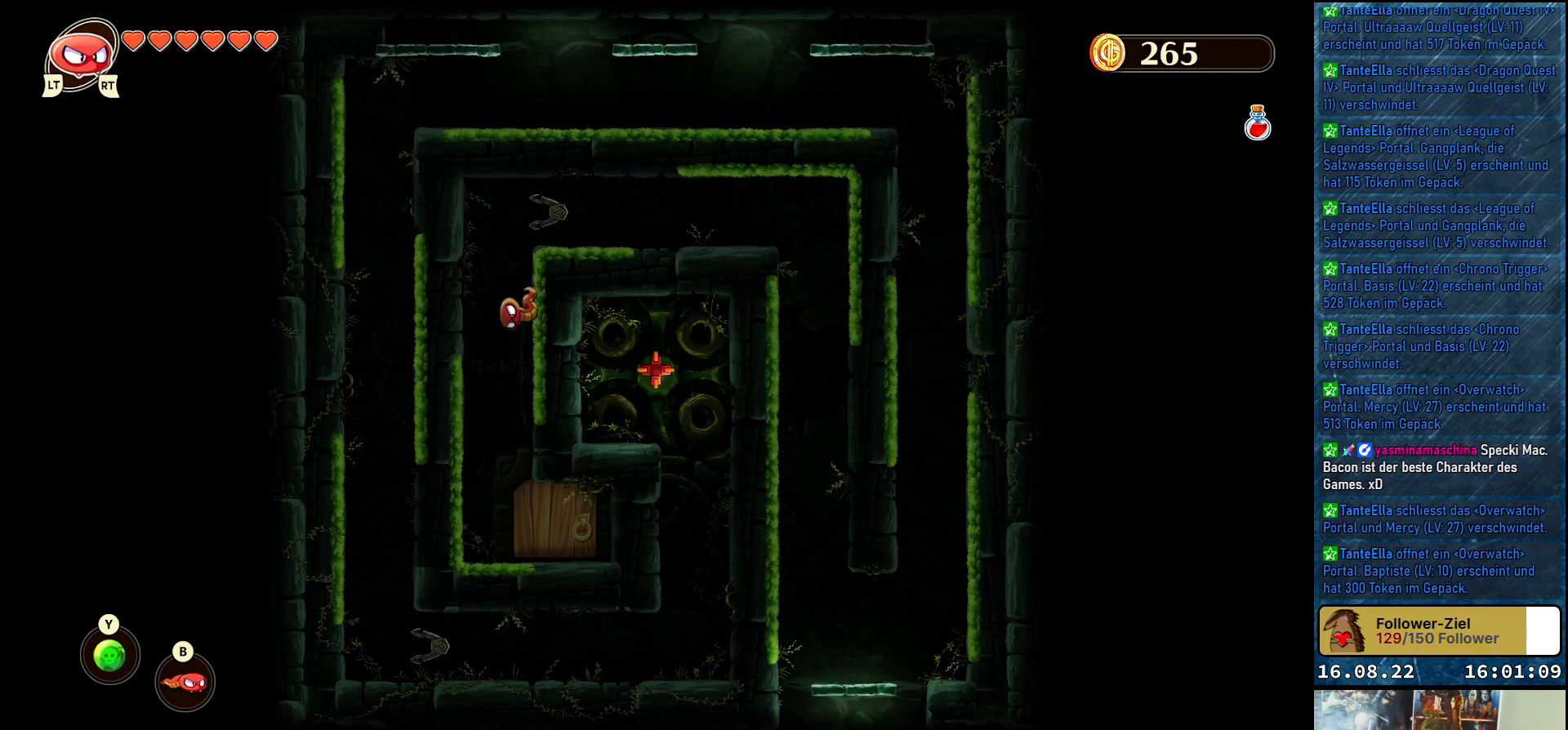
{"buttons": [], "left_stick": "center", "right_stick": "center", "events": [[267, "A", "down"], [283, "A", "up"]]}
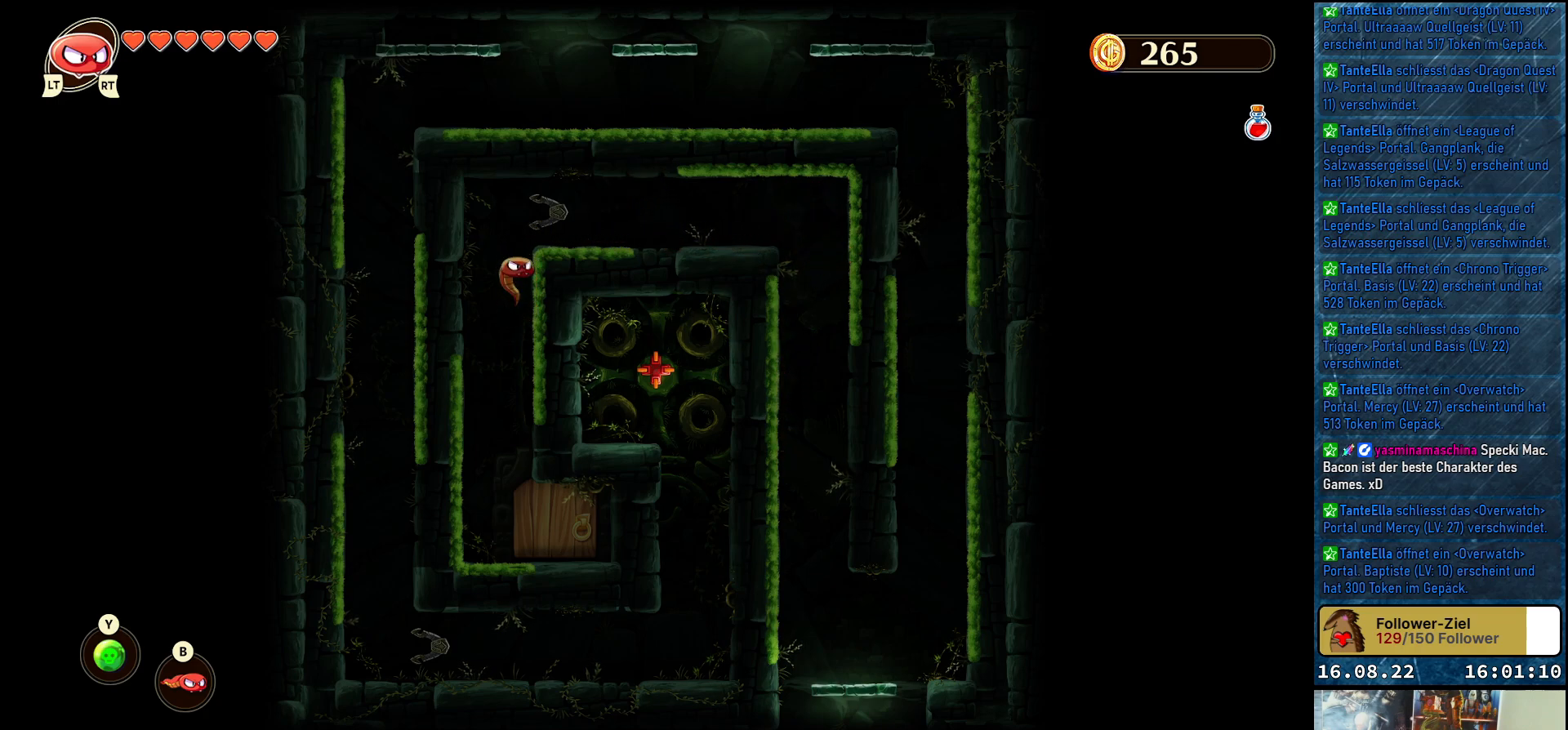
{"buttons": [], "left_stick": "right", "right_stick": "center", "events": [[400, "left_stick", "right"]]}
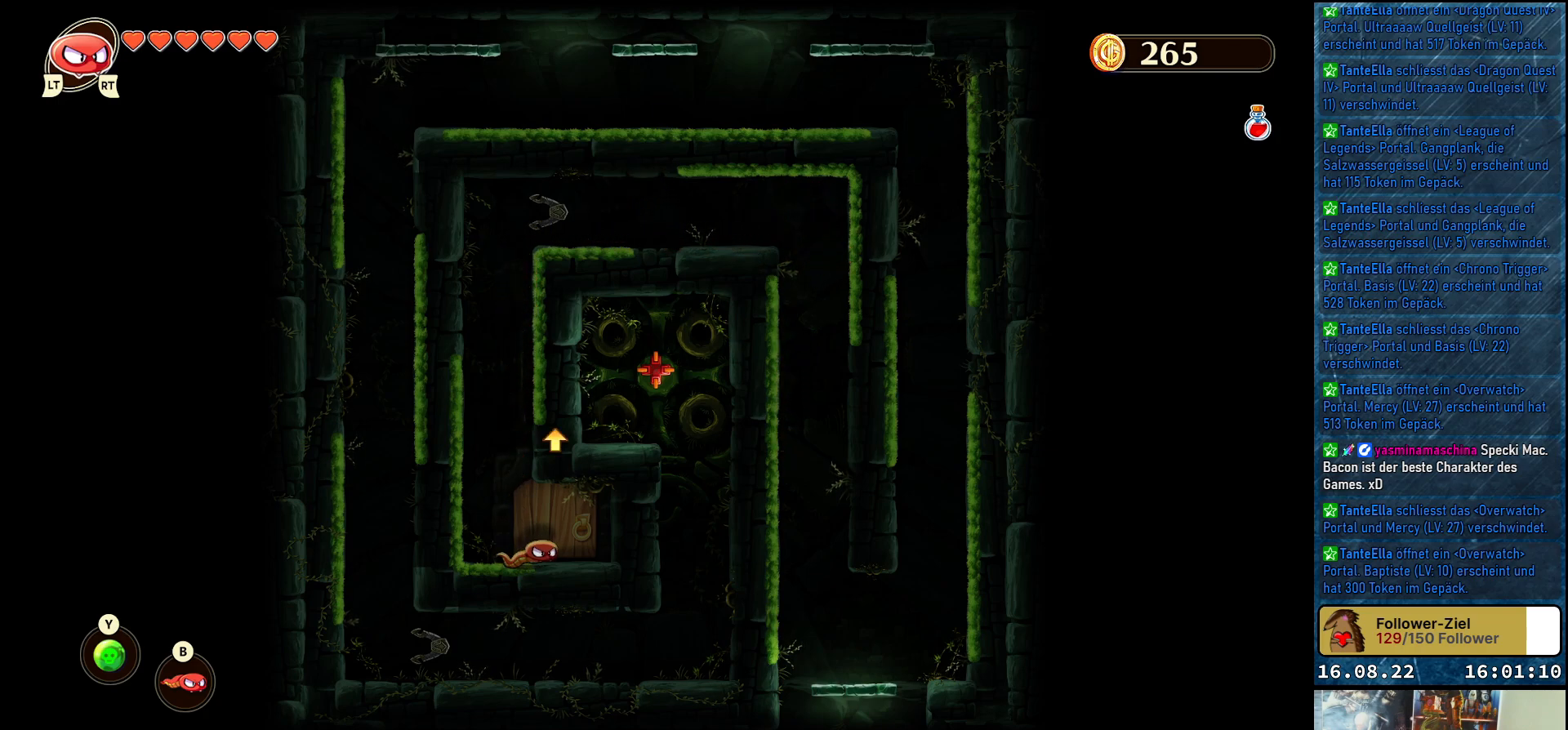
{"buttons": [], "left_stick": "center", "right_stick": "center", "events": [[167, "left_stick", "up"], [417, "left_stick", "center"]]}
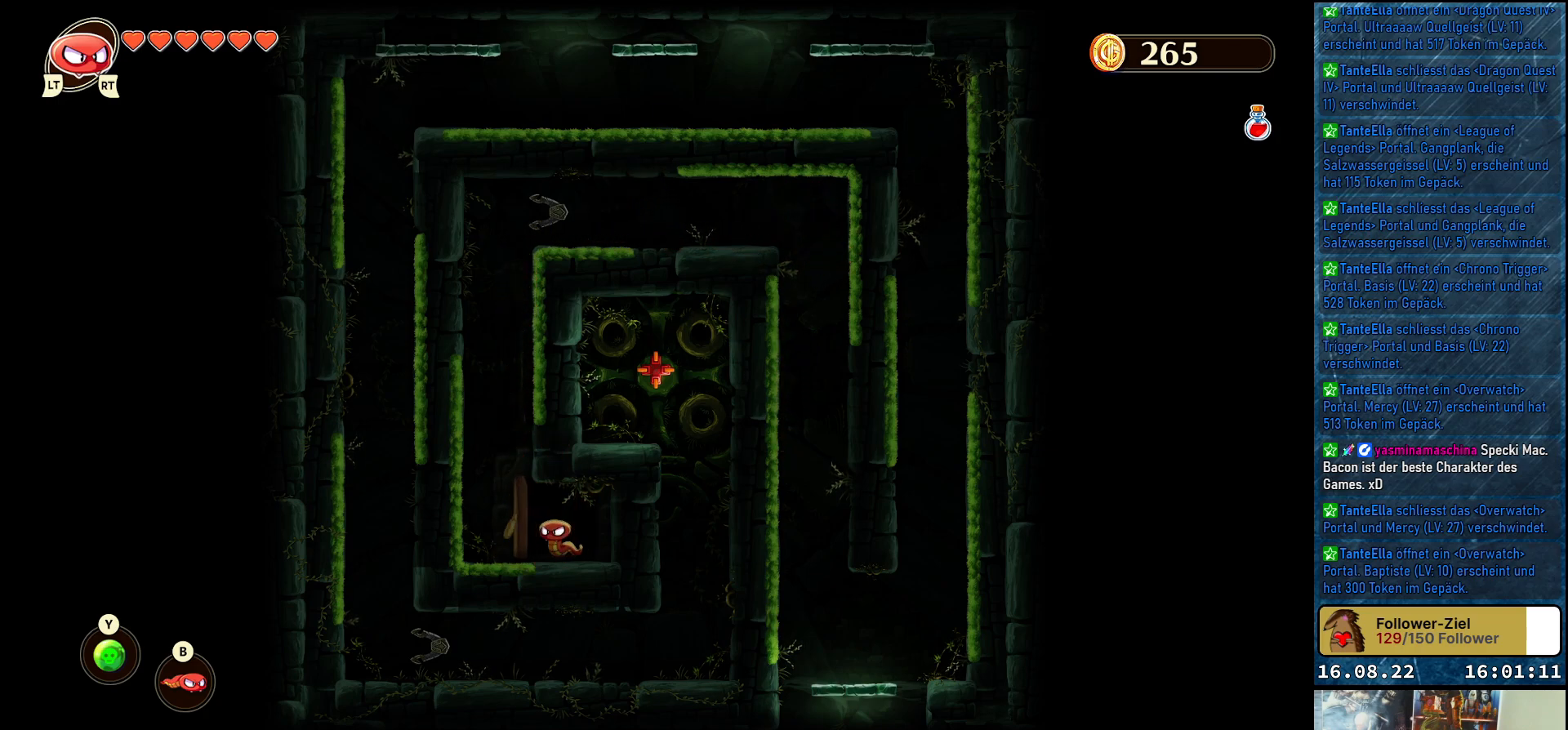
{"buttons": [], "left_stick": "center", "right_stick": "center", "events": []}